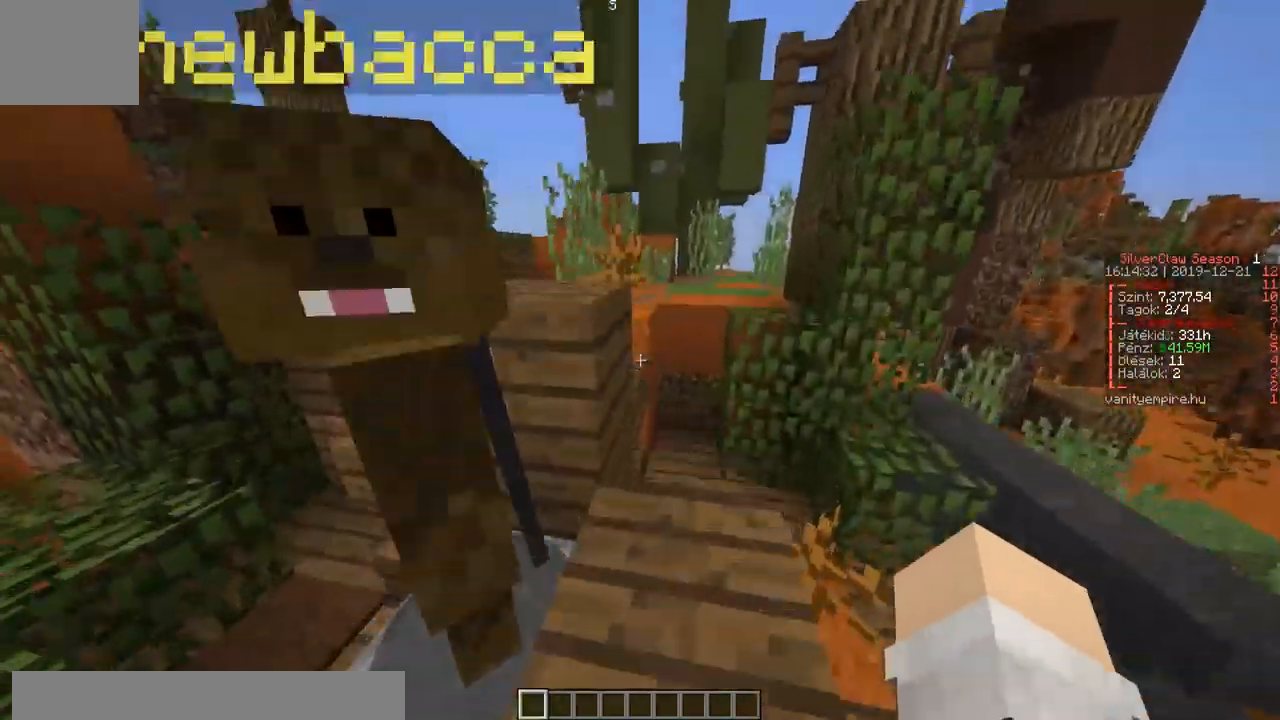
Gameplay with keyboard; each line is a JSON object with the keys held at the frame after it. "events" lists presses ("down") and releases ("up") of "a", "d", "s" and "w" between this image and that frame as [ms after this image, input, new state], when the widget could be followed in between. No other keys are recorded. Mouse input is not recorded.
{"keys": ["a", "w"], "events": [[467, "a", "down"]]}
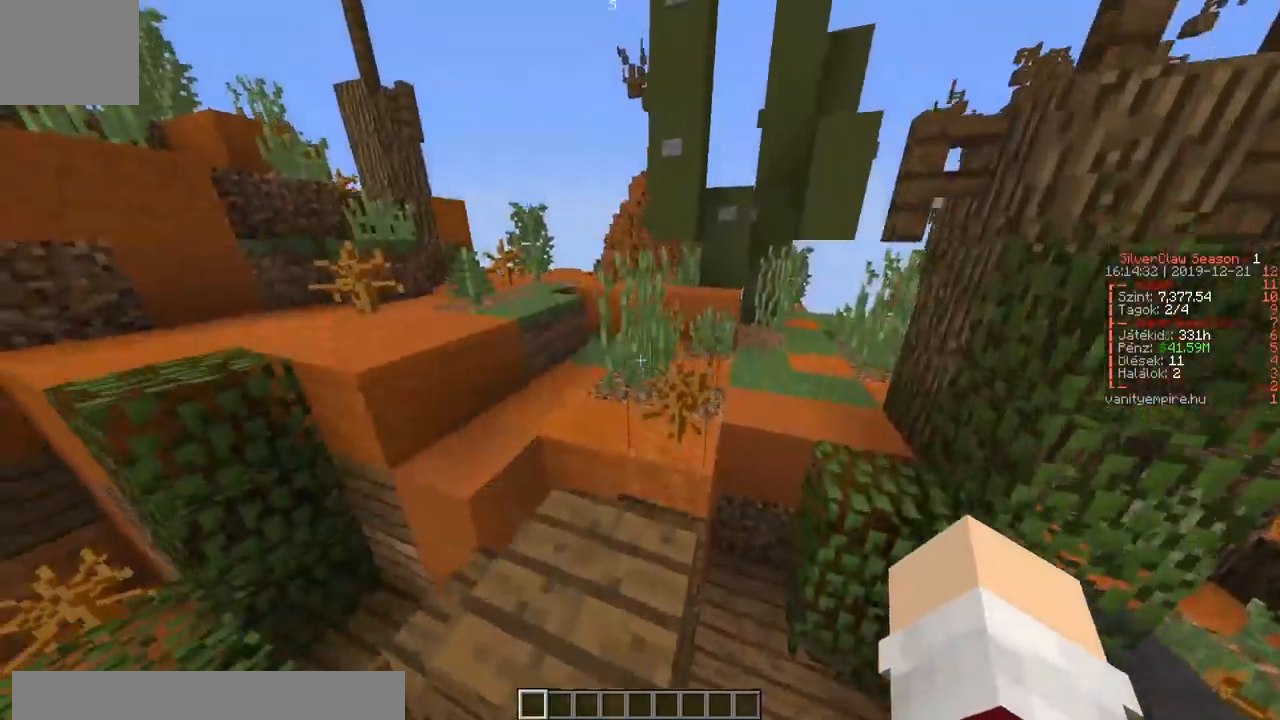
{"keys": ["d", "w"], "events": [[83, "a", "up"], [467, "d", "down"]]}
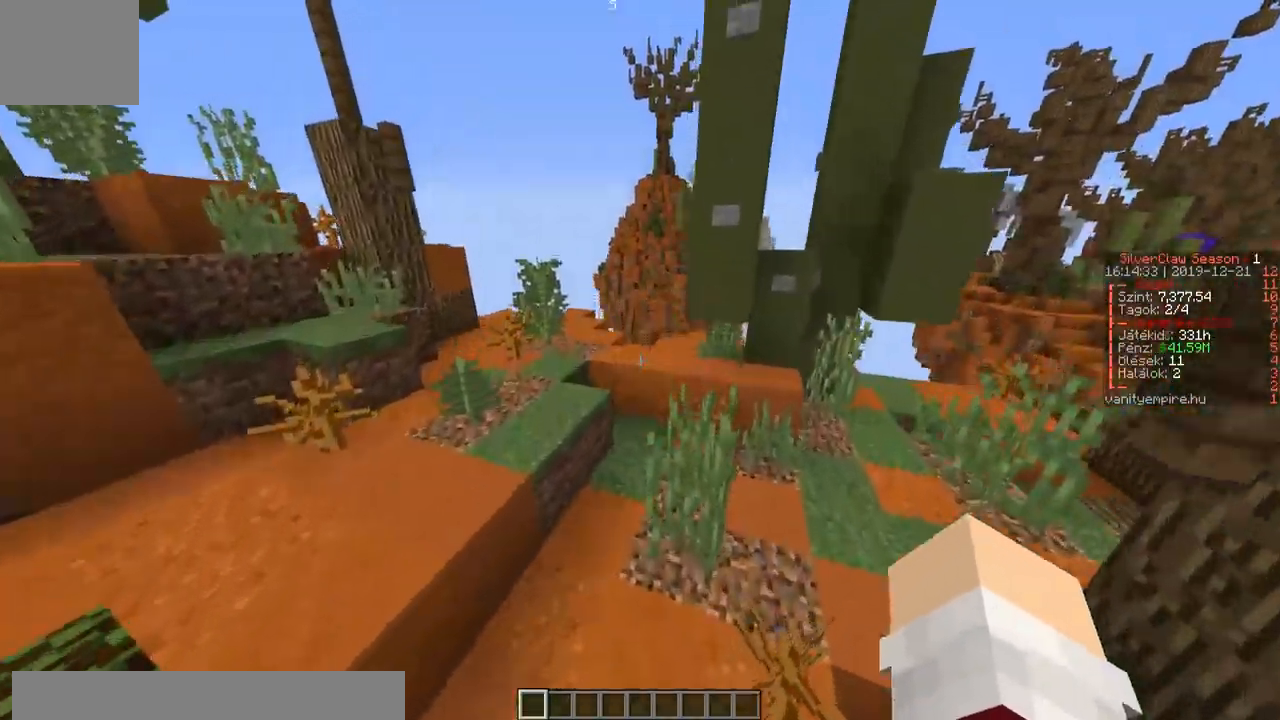
{"keys": ["w"], "events": [[33, "d", "up"], [50, "a", "down"], [267, "a", "up"]]}
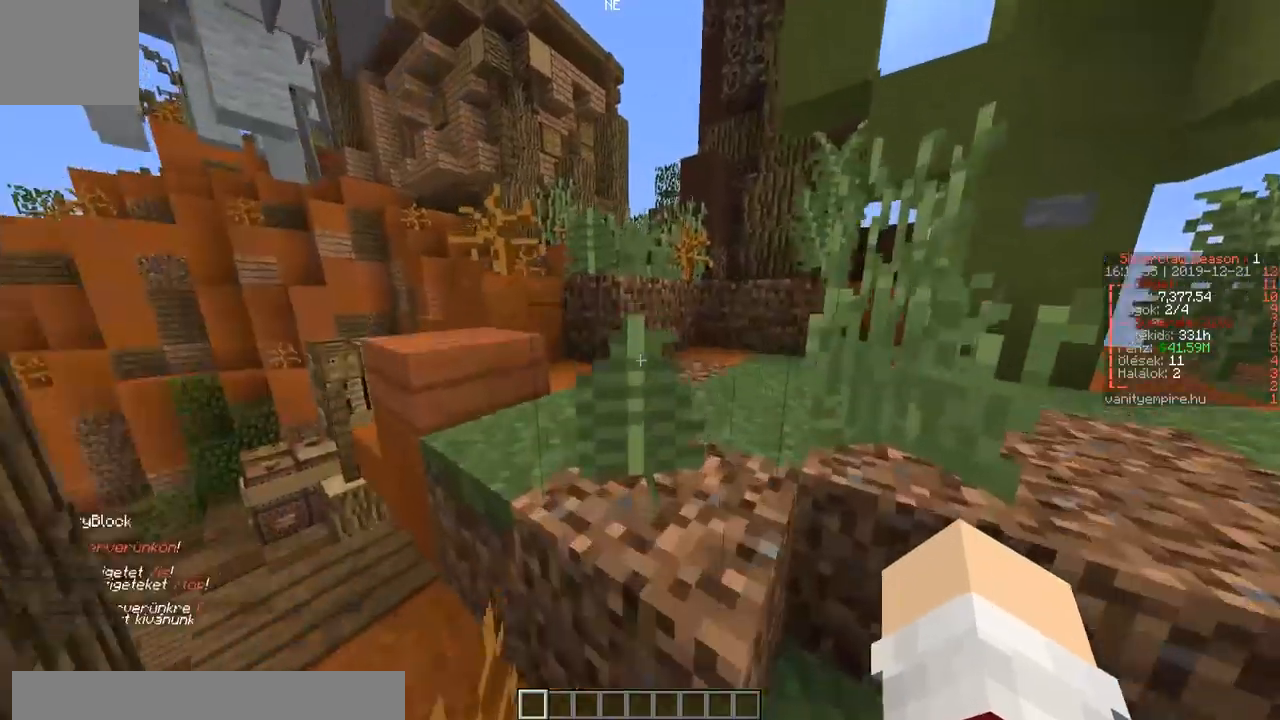
{"keys": ["w"], "events": [[17, "d", "down"], [350, "d", "up"]]}
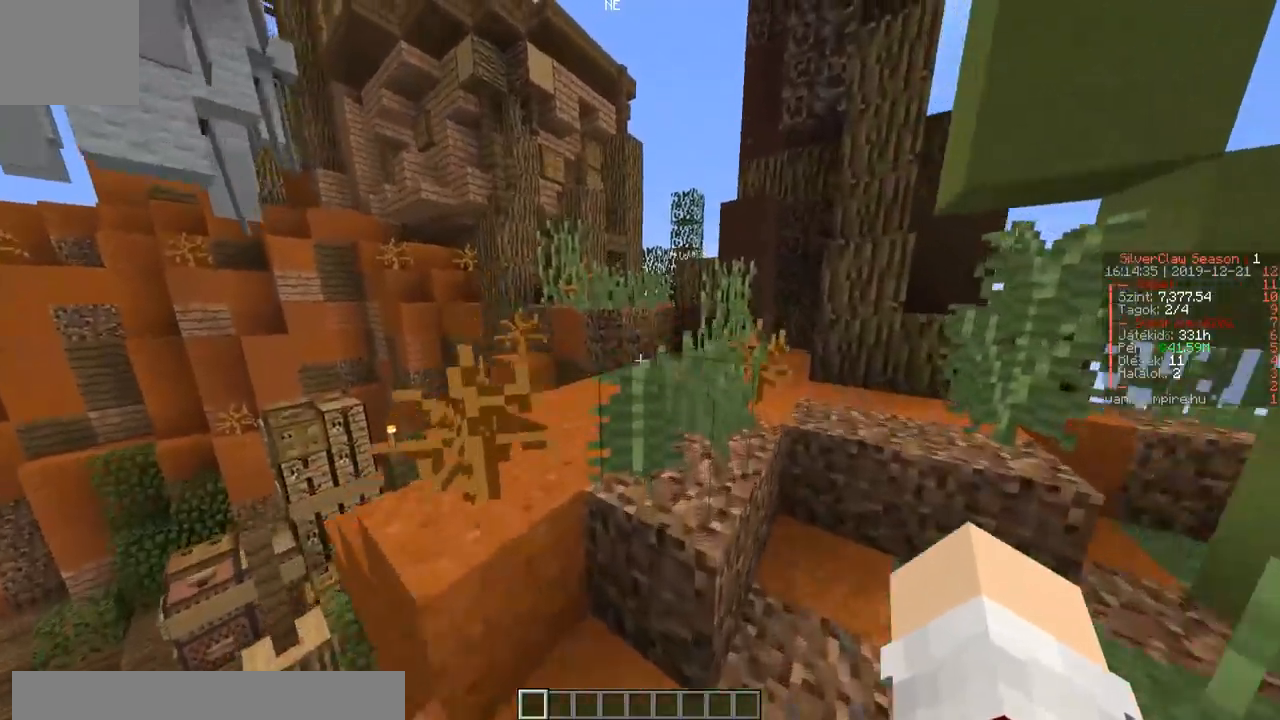
{"keys": ["w"], "events": []}
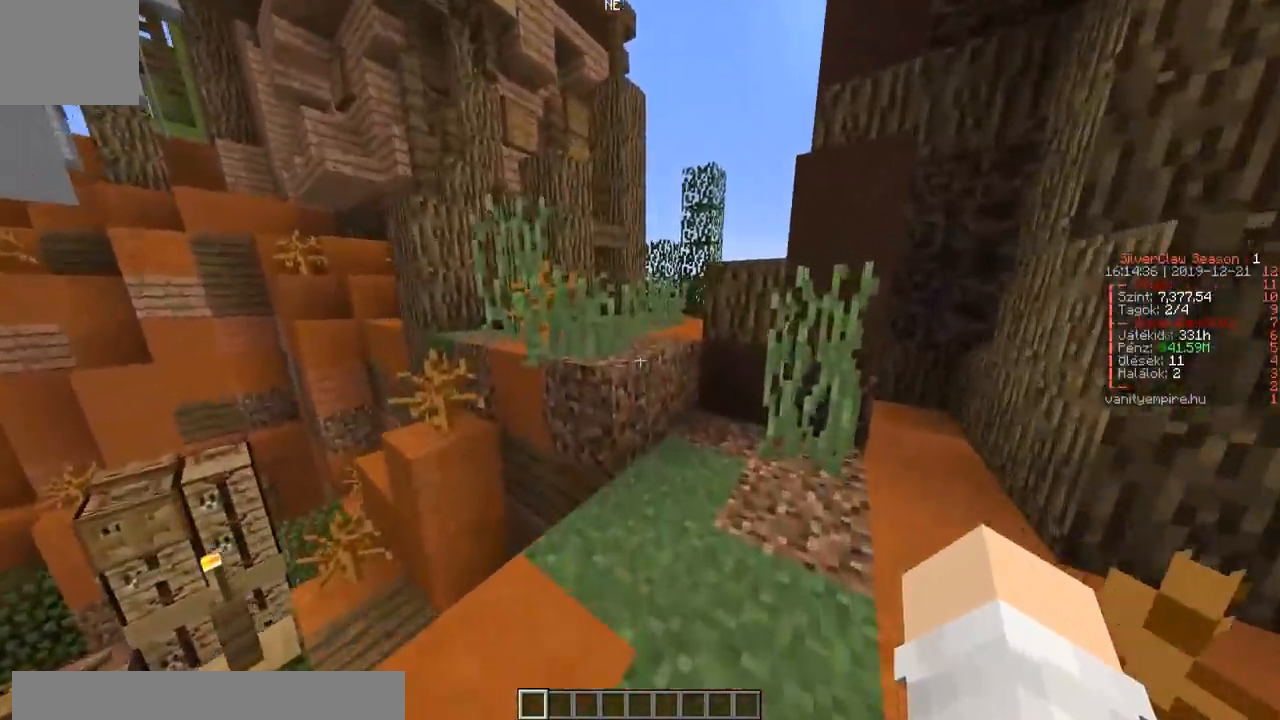
{"keys": ["w"], "events": []}
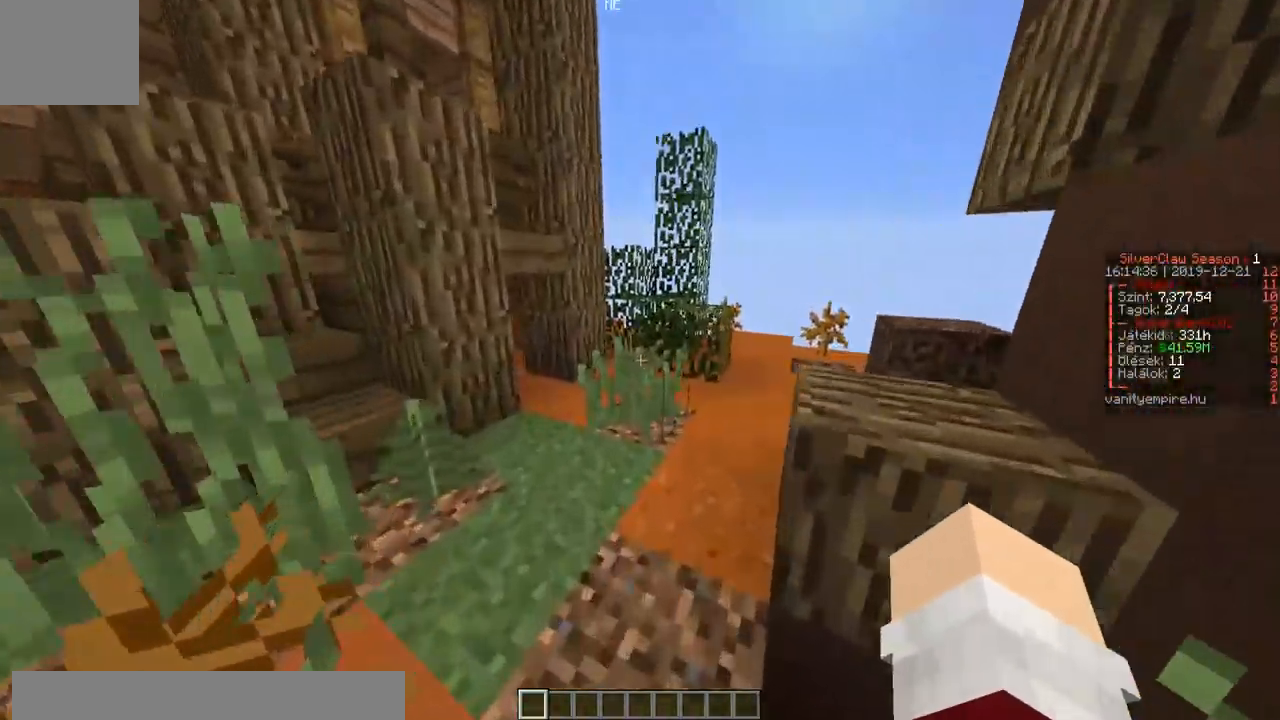
{"keys": ["w"], "events": [[83, "a", "down"], [383, "a", "up"]]}
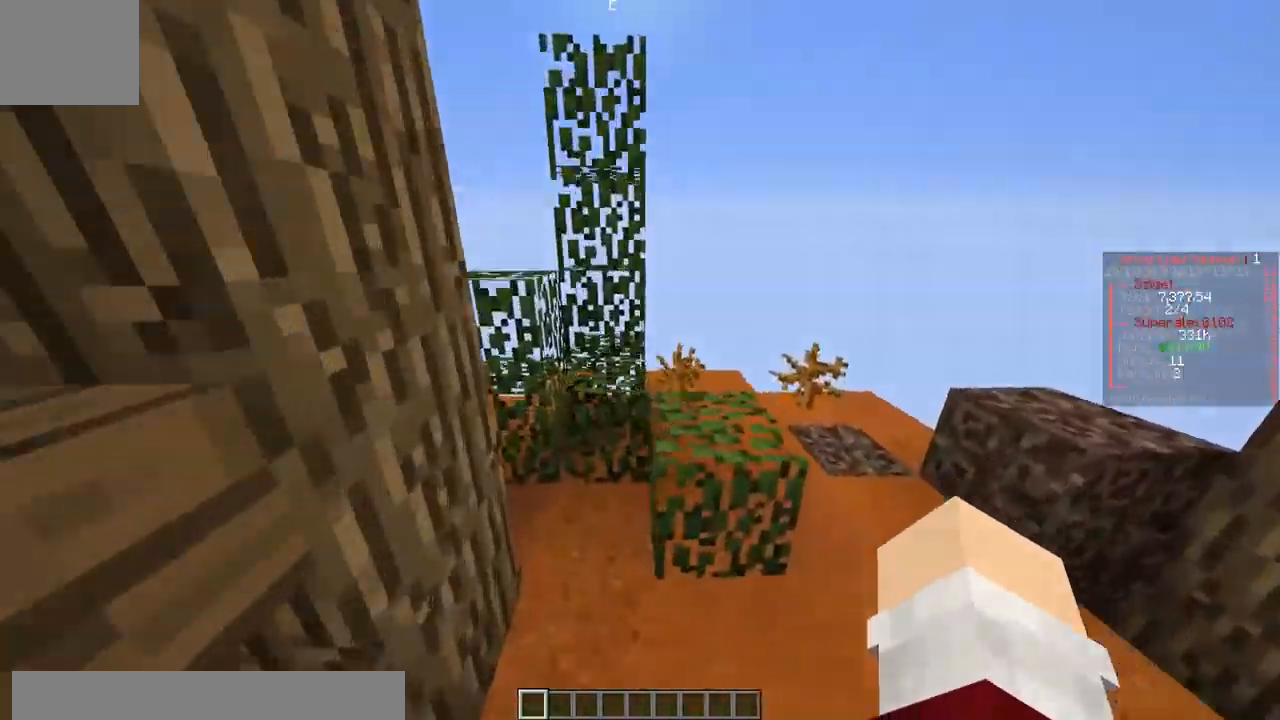
{"keys": ["w"], "events": []}
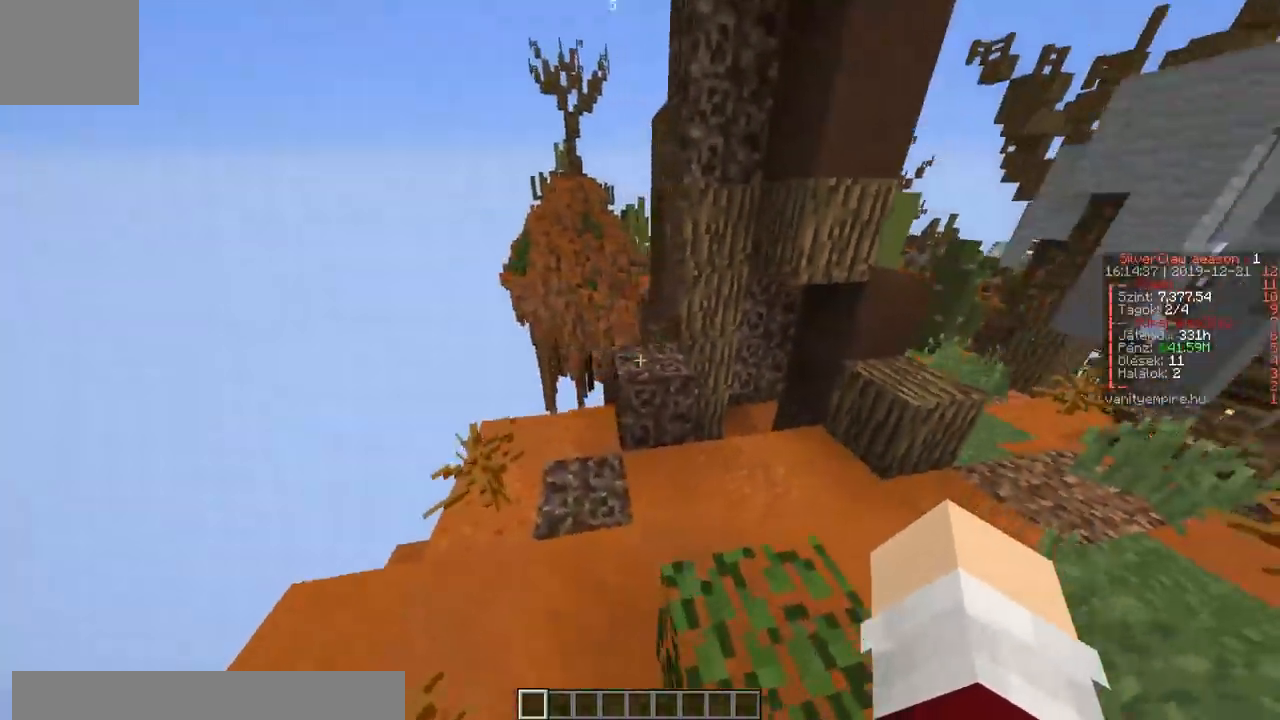
{"keys": ["d", "w"], "events": [[417, "d", "down"]]}
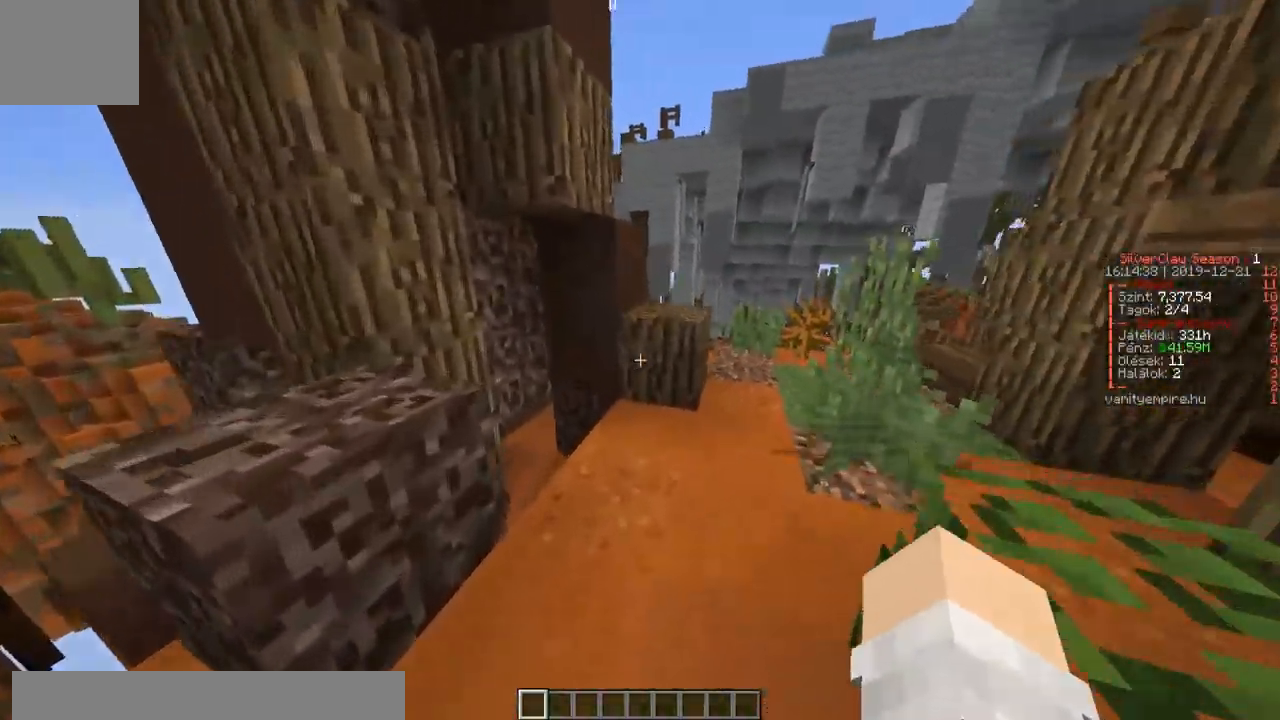
{"keys": ["w"], "events": [[133, "d", "up"]]}
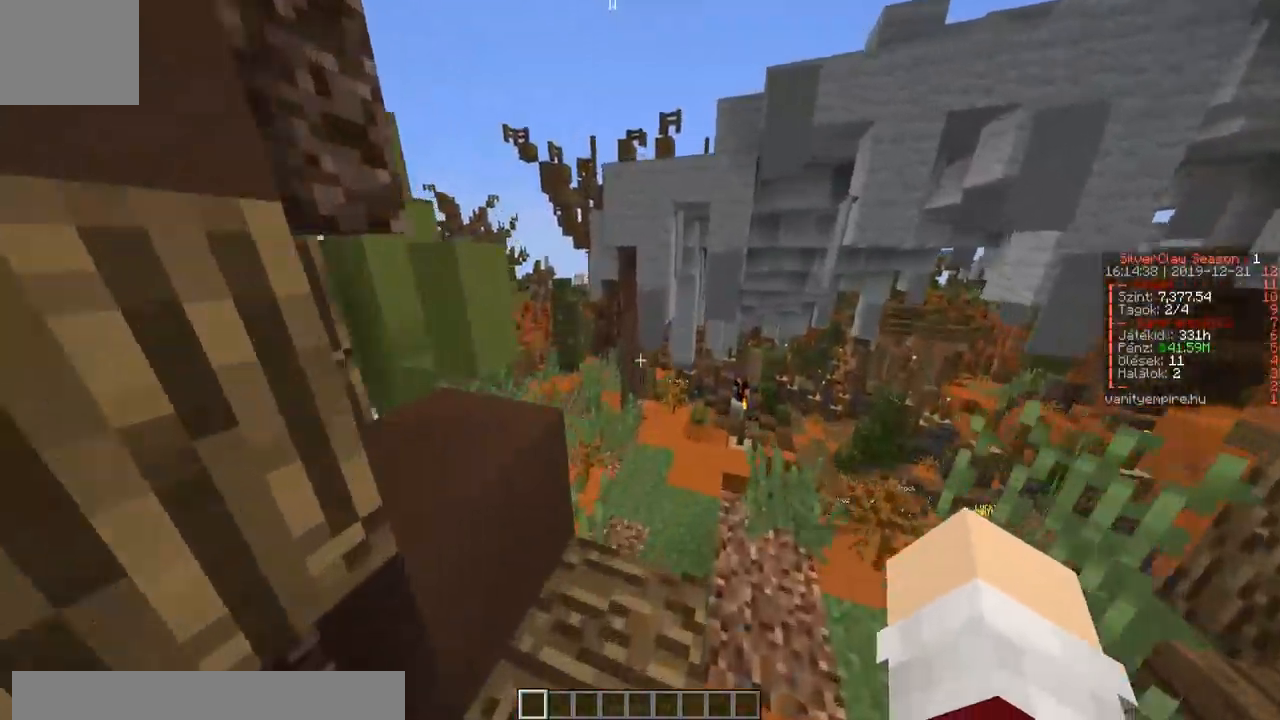
{"keys": ["a", "w"], "events": [[417, "a", "down"]]}
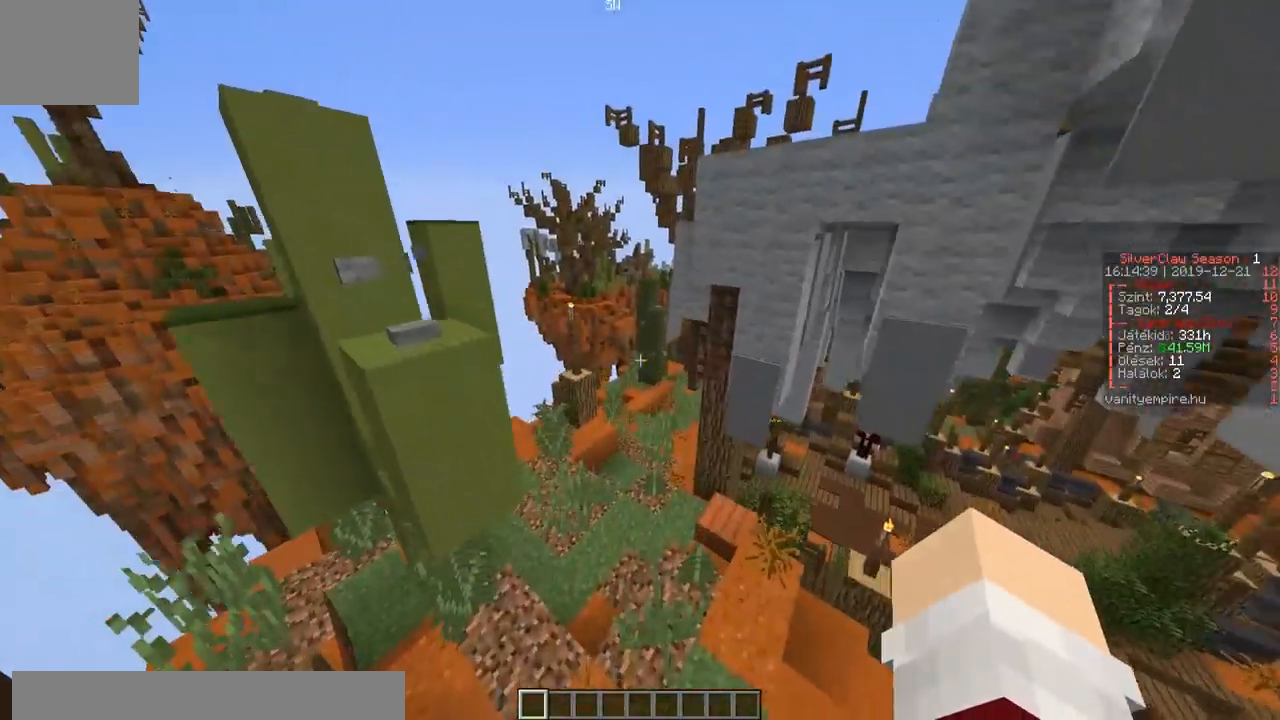
{"keys": ["w"], "events": [[367, "a", "up"]]}
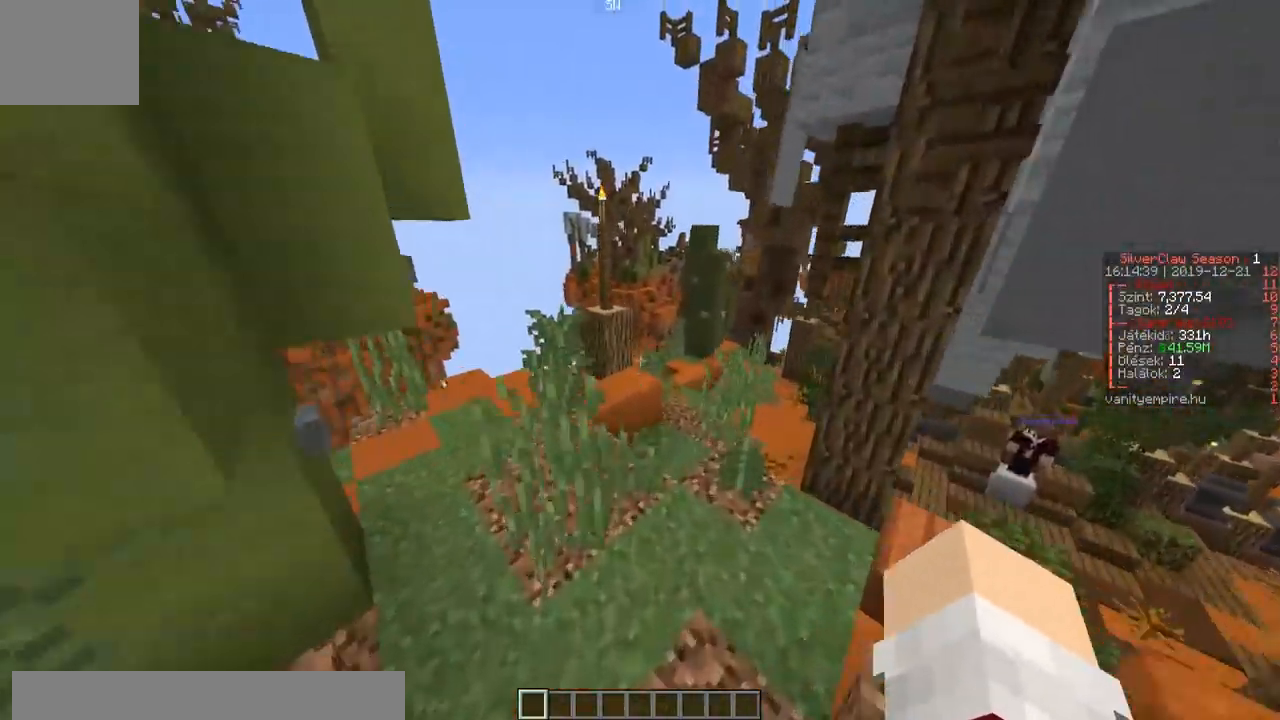
{"keys": ["w"], "events": [[100, "a", "down"], [383, "a", "up"]]}
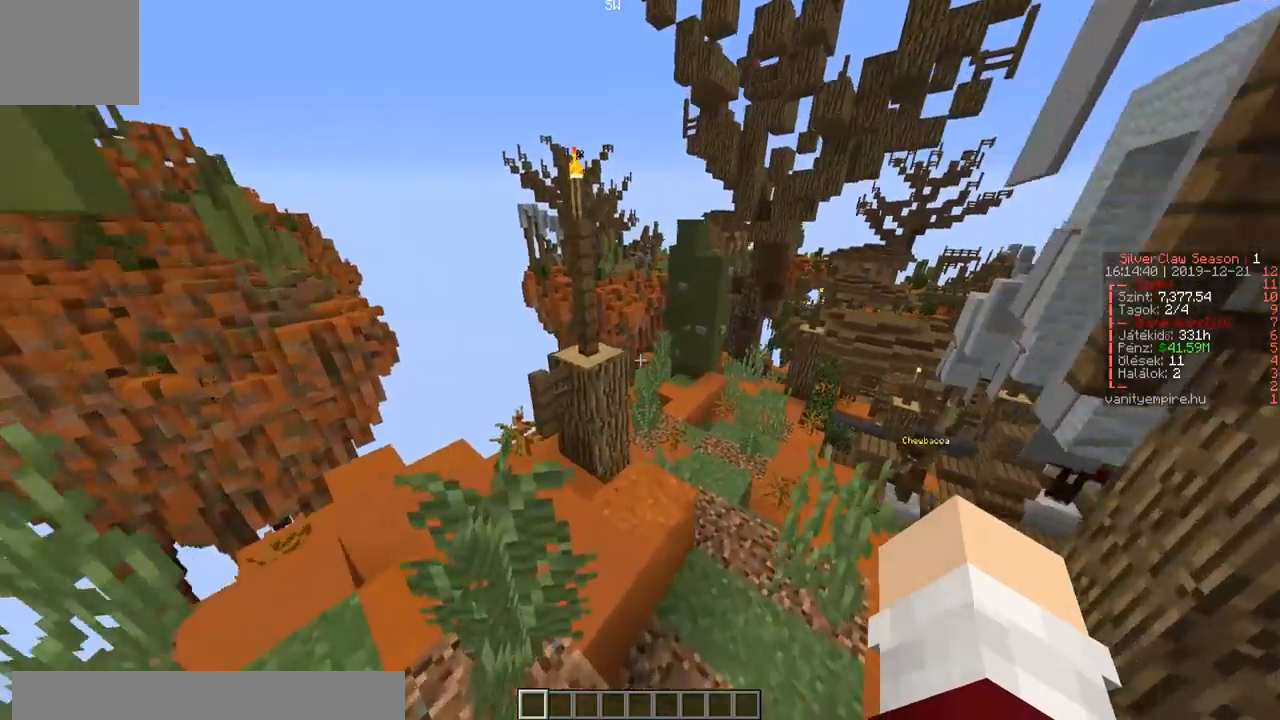
{"keys": ["a", "w"], "events": [[450, "a", "down"]]}
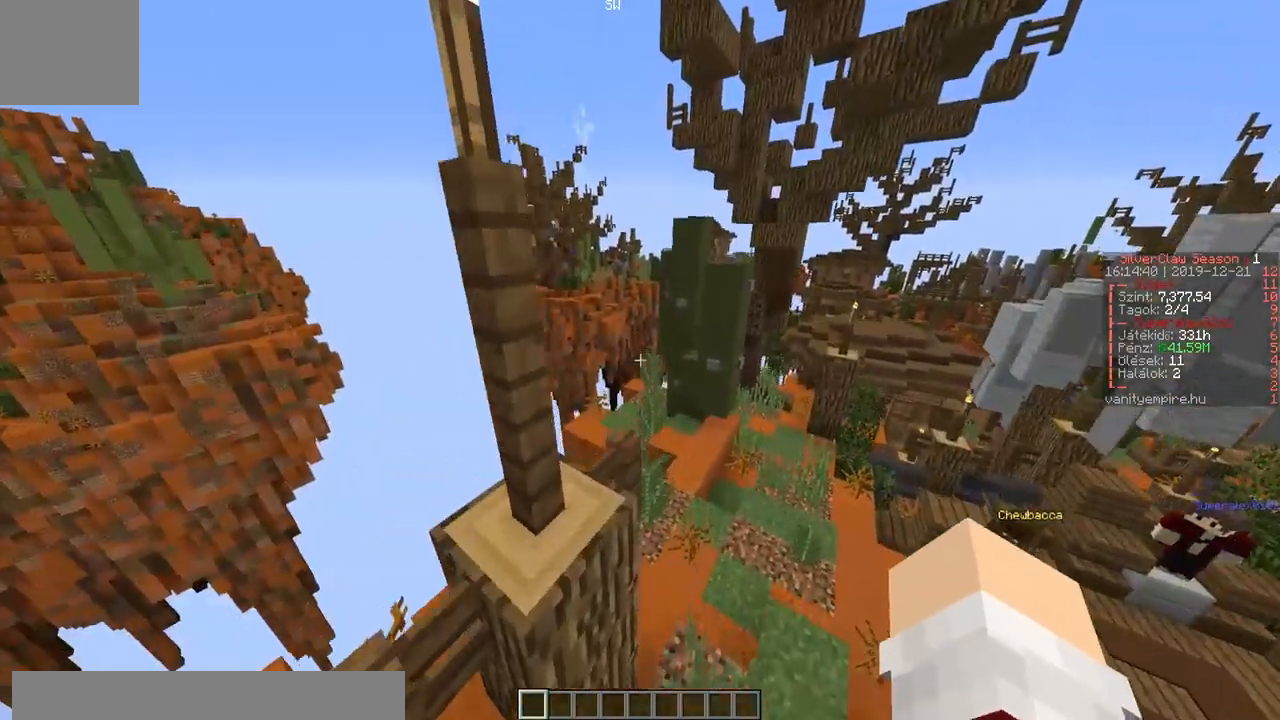
{"keys": ["w"], "events": [[50, "a", "up"]]}
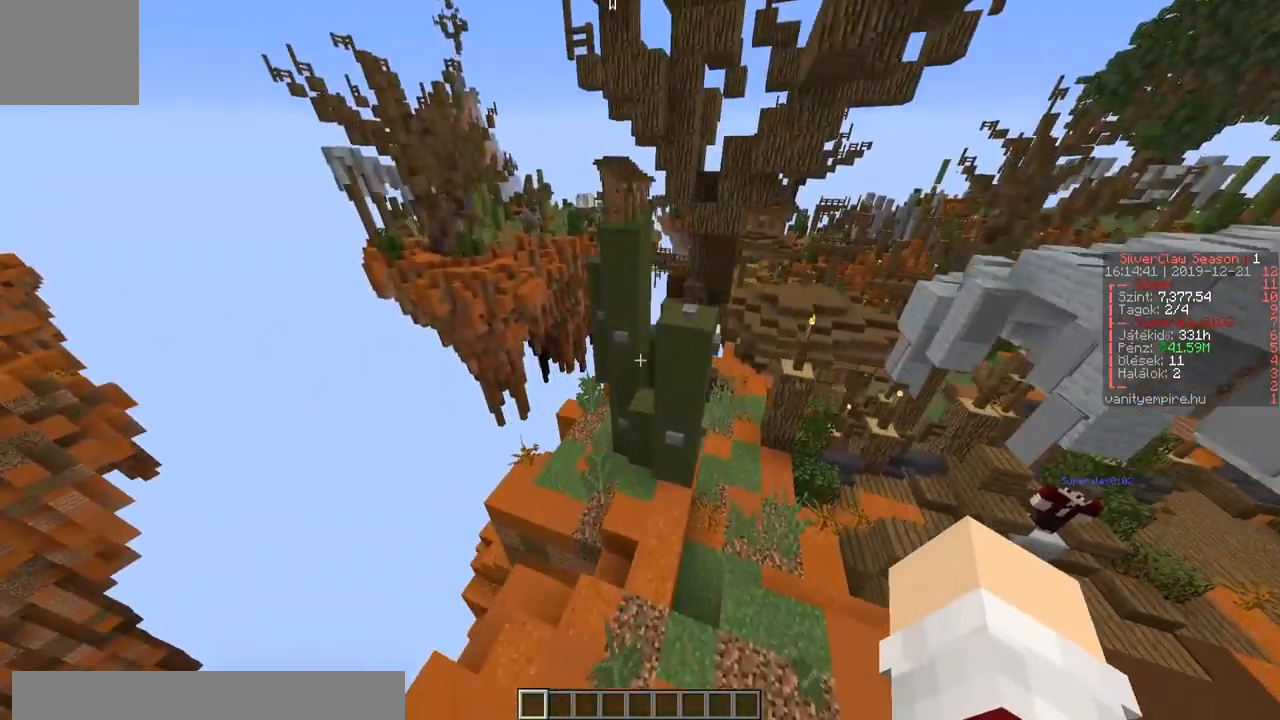
{"keys": ["w"], "events": [[150, "a", "down"], [267, "a", "up"]]}
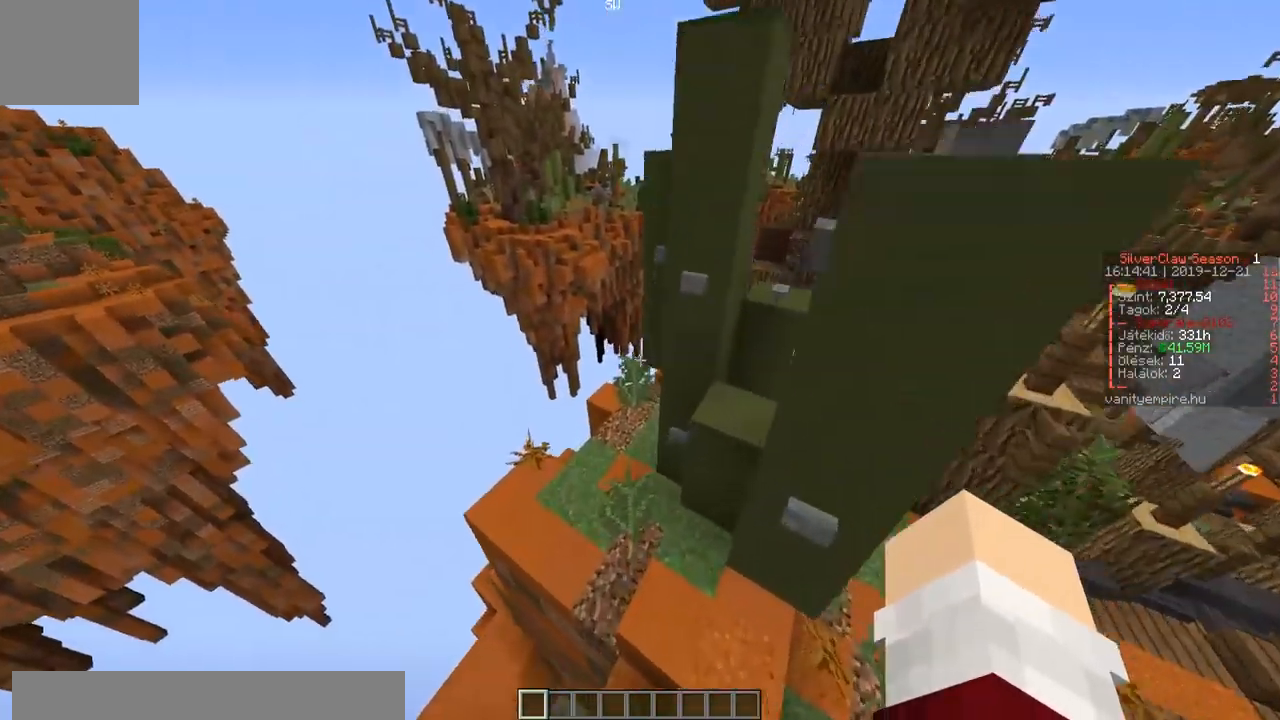
{"keys": ["a", "w"], "events": [[250, "a", "down"]]}
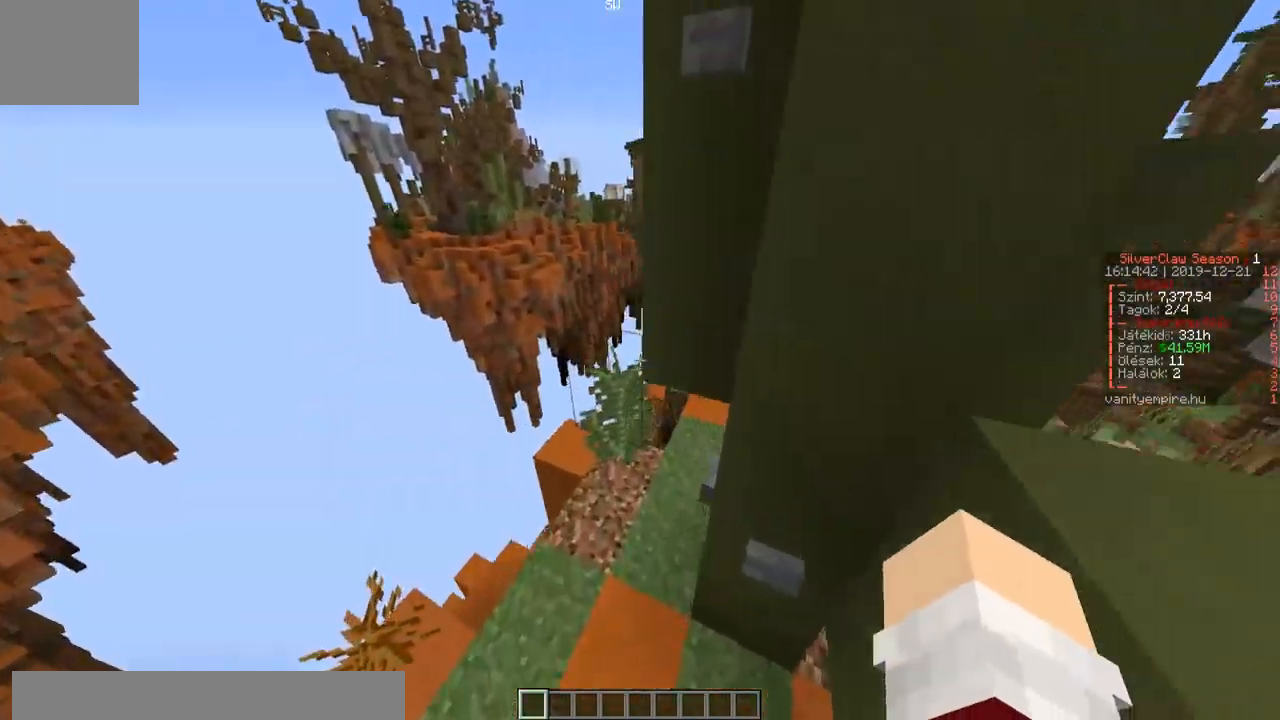
{"keys": ["w"], "events": [[100, "a", "up"]]}
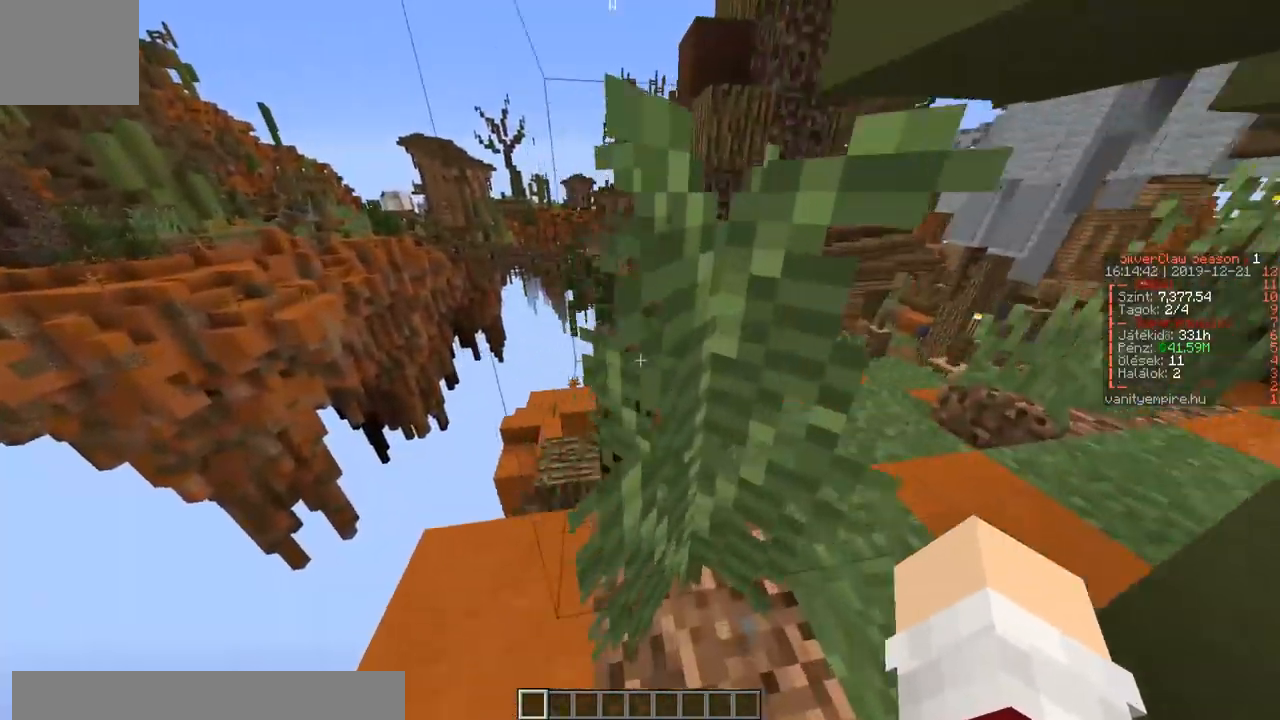
{"keys": ["a", "w"], "events": [[433, "a", "down"]]}
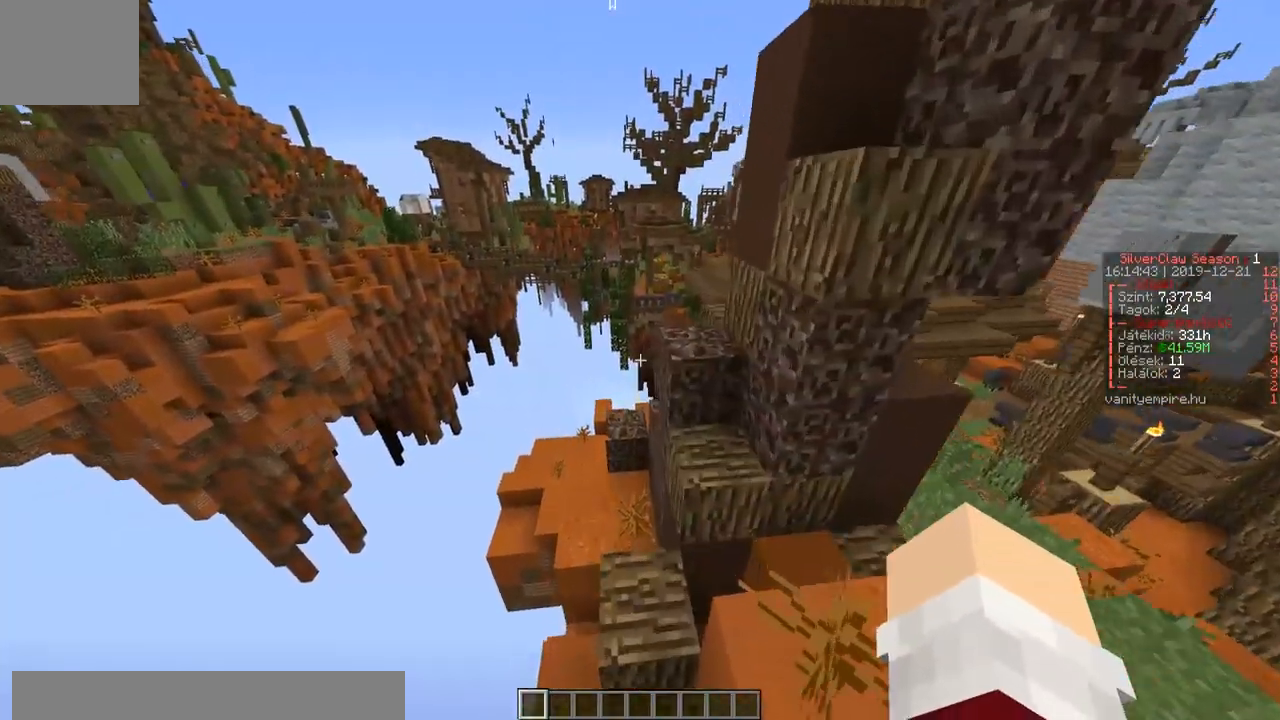
{"keys": ["w"], "events": [[67, "a", "up"]]}
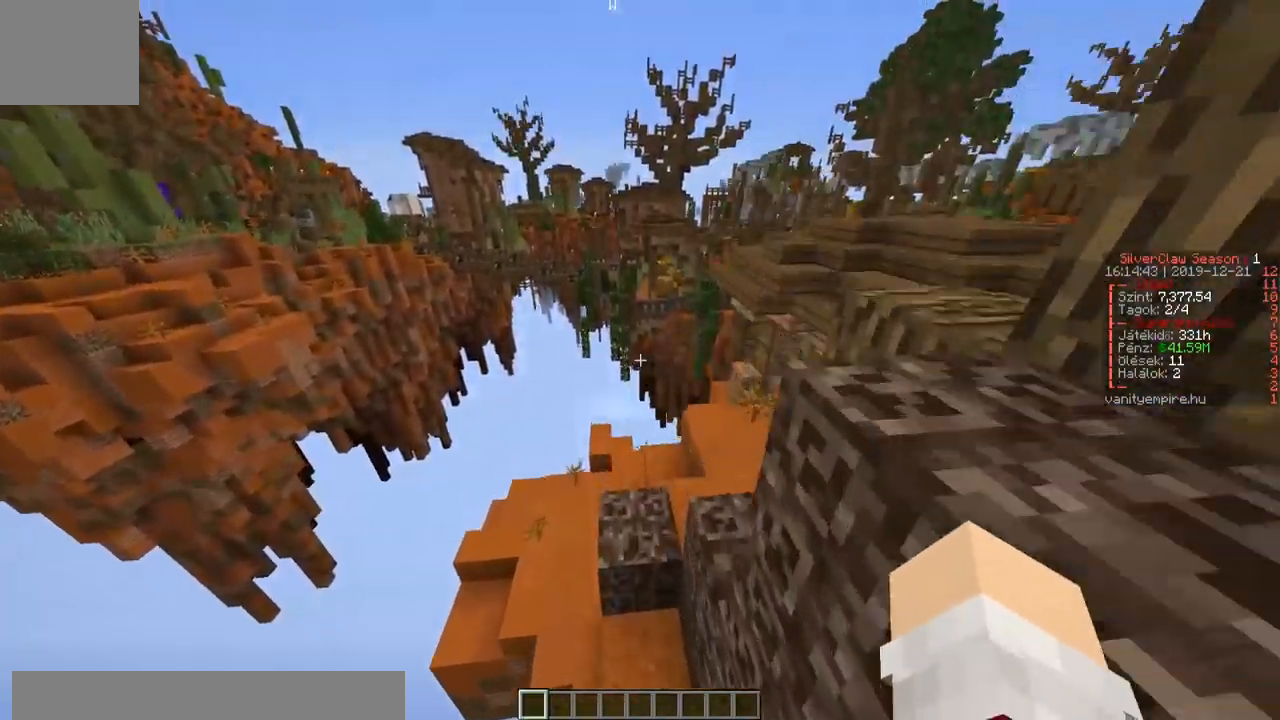
{"keys": ["w"], "events": []}
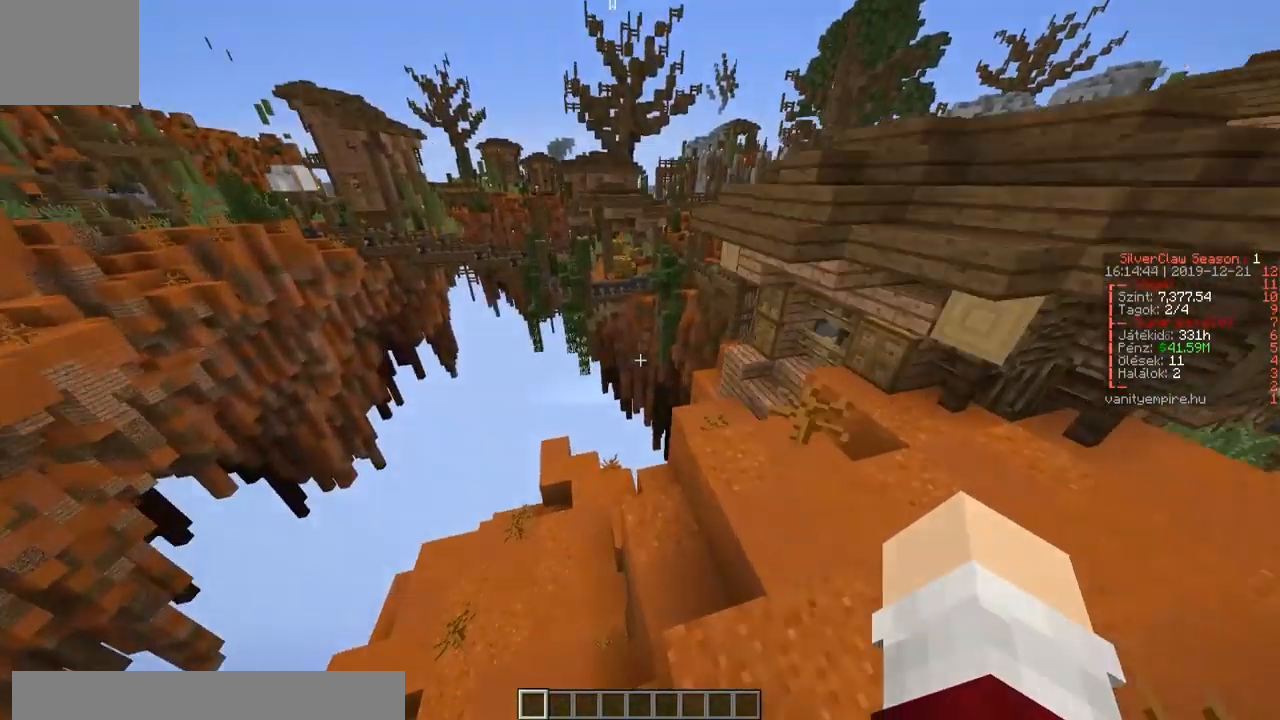
{"keys": ["w"], "events": []}
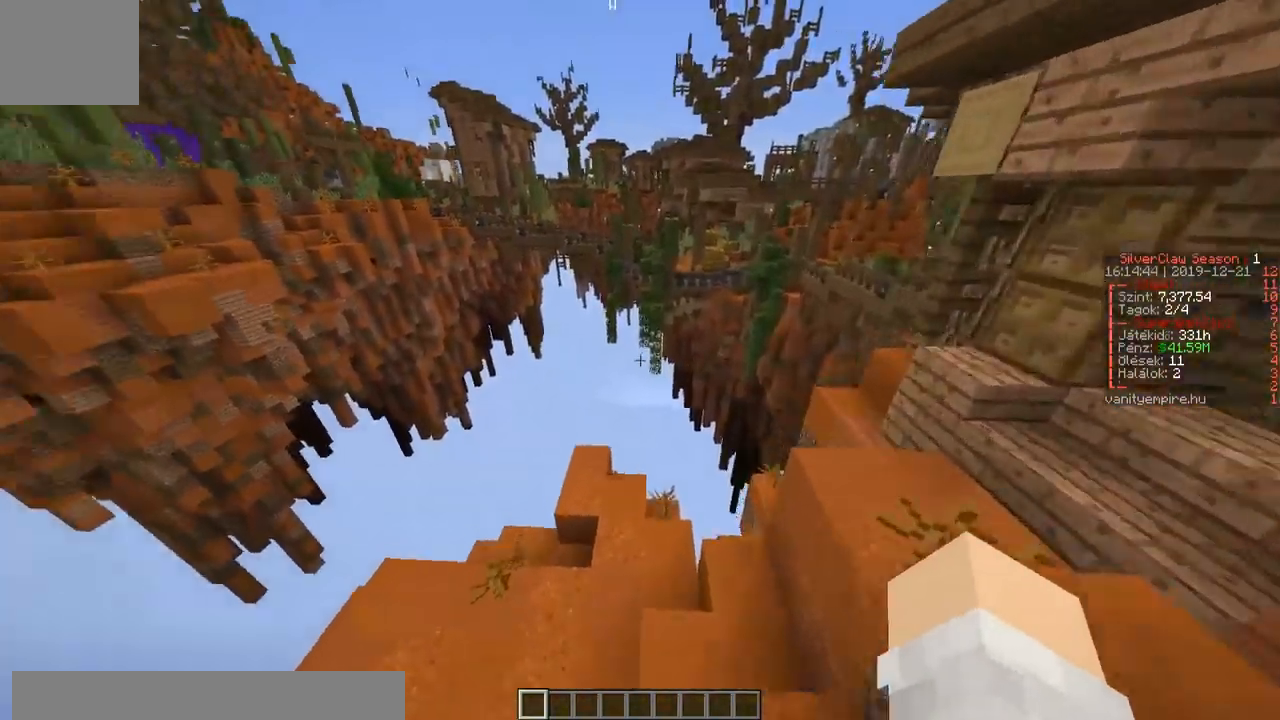
{"keys": ["w"], "events": [[250, "a", "down"], [417, "a", "up"]]}
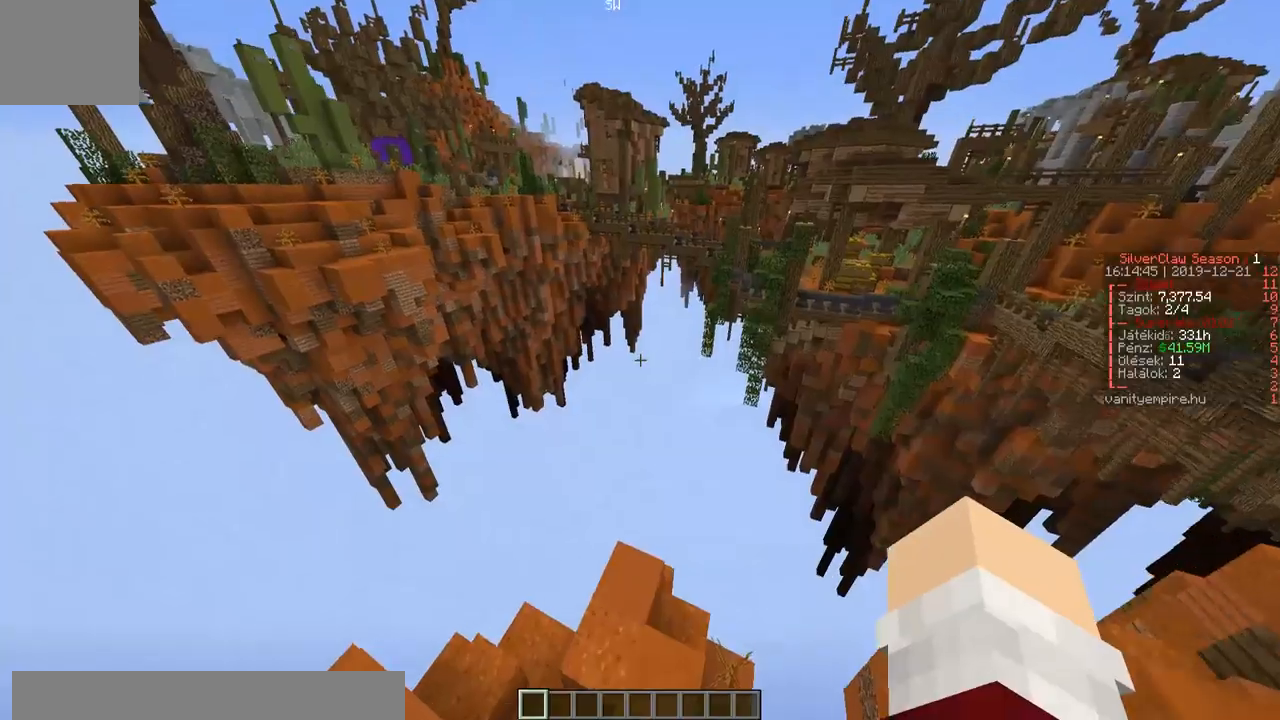
{"keys": ["w"], "events": []}
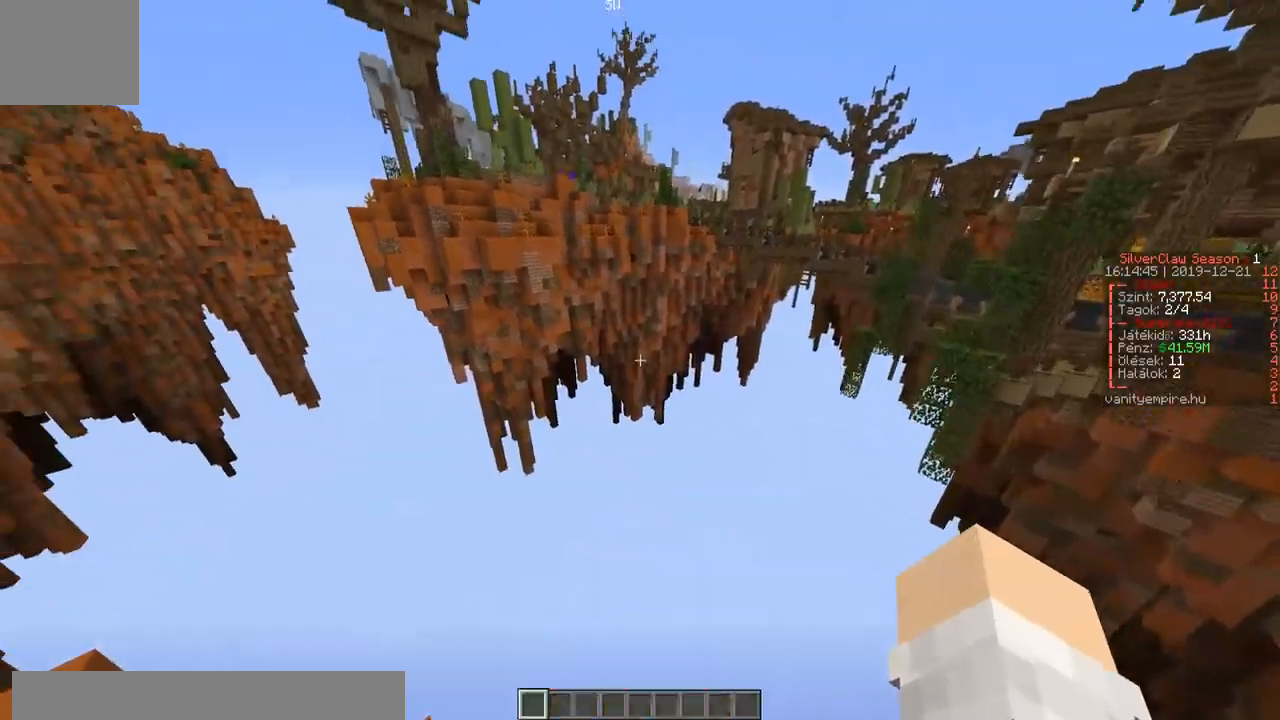
{"keys": ["w"], "events": []}
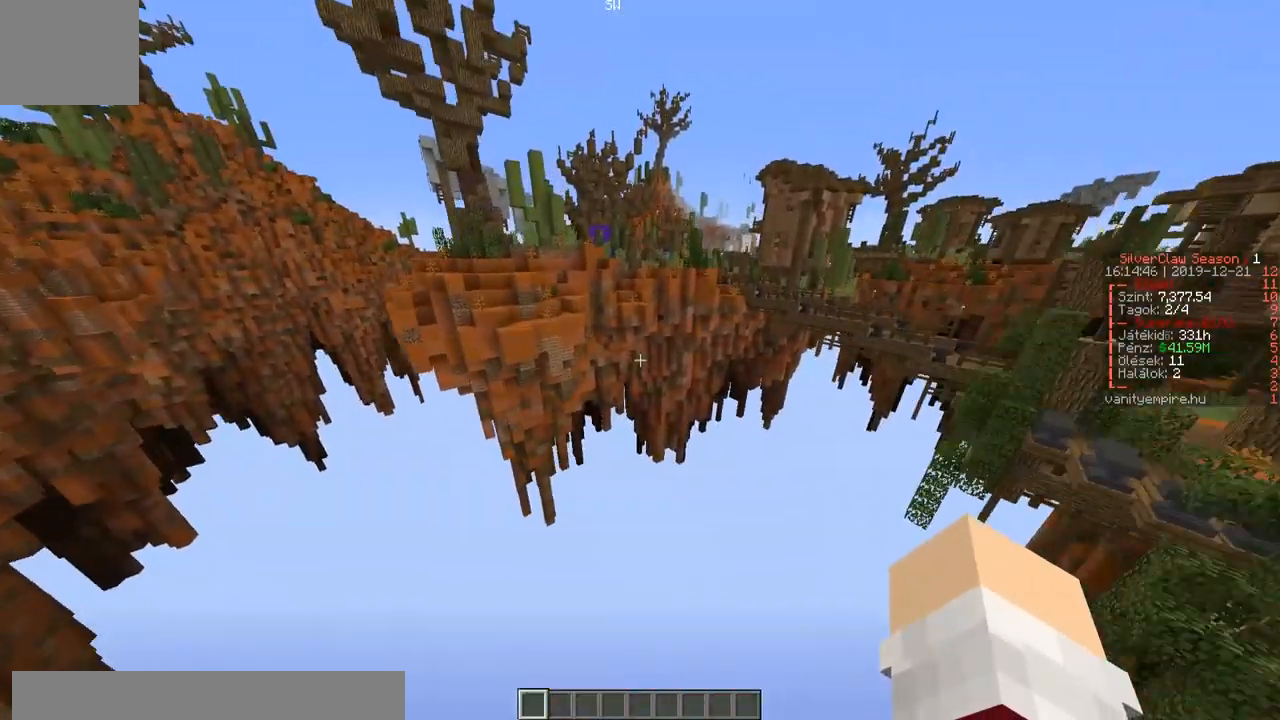
{"keys": ["w"], "events": []}
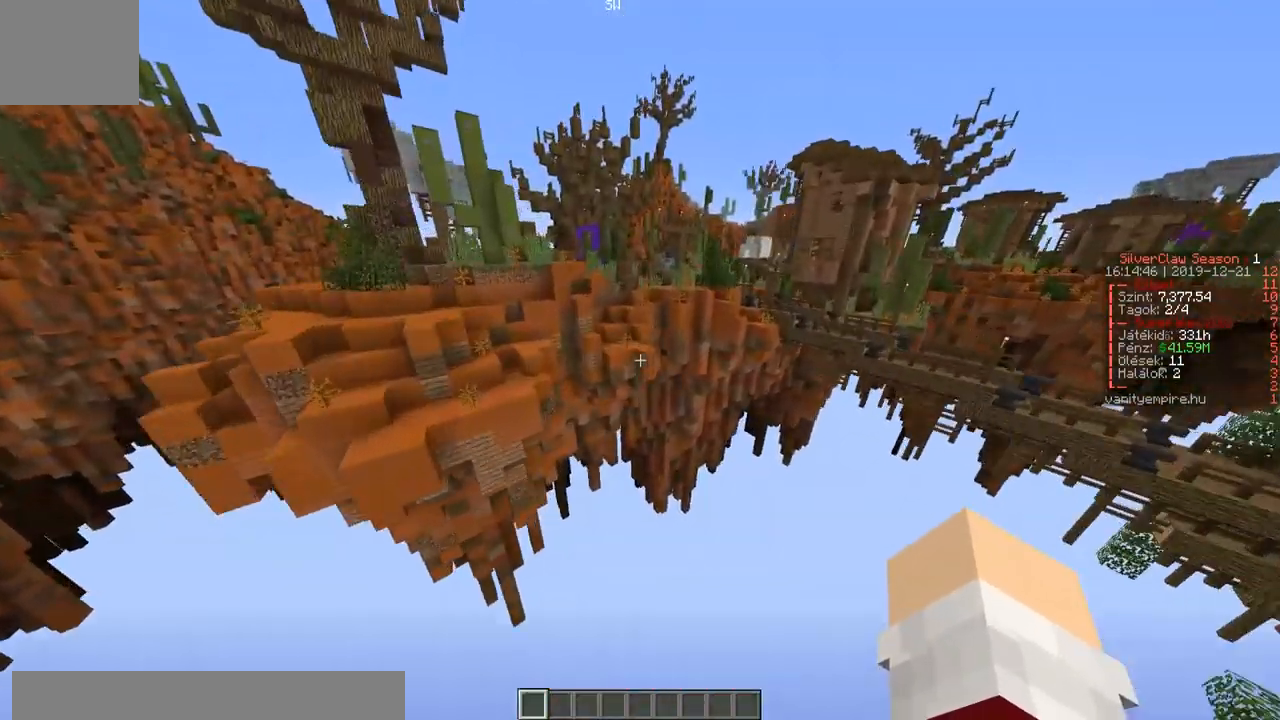
{"keys": ["w"], "events": [[167, "a", "down"], [417, "a", "up"]]}
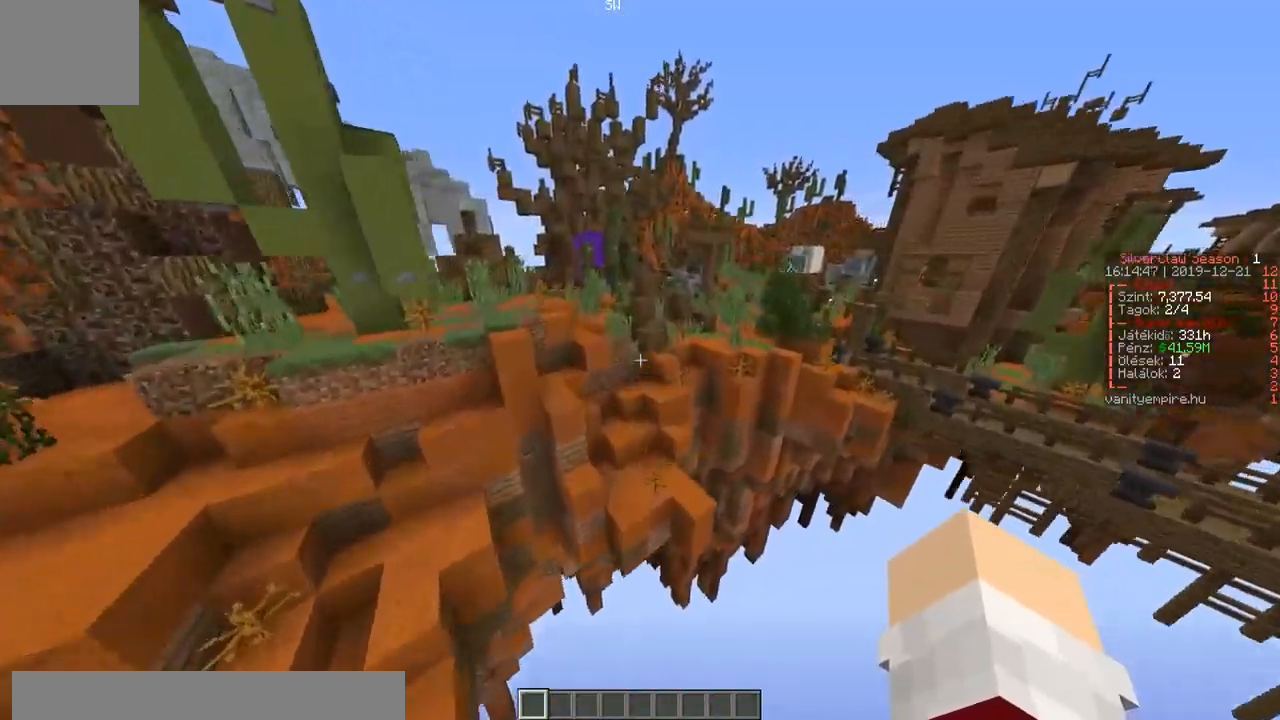
{"keys": ["w"], "events": [[250, "a", "down"], [467, "a", "up"]]}
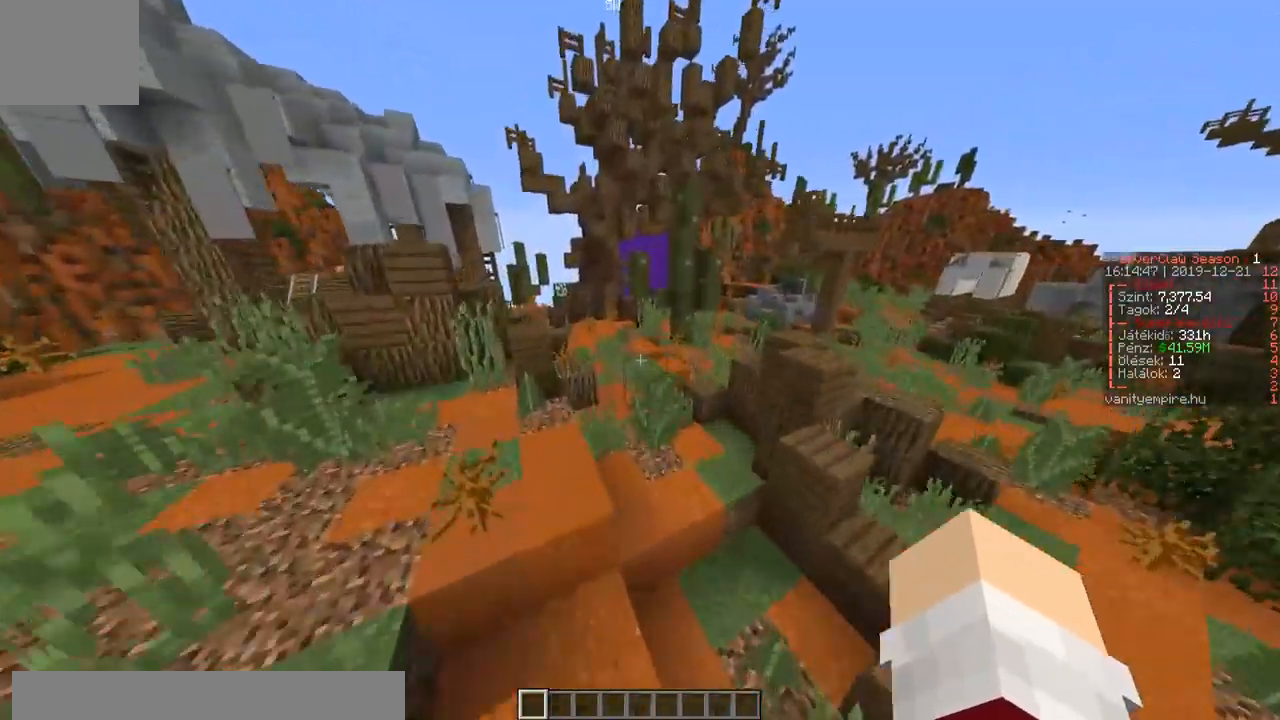
{"keys": ["a", "w"], "events": [[467, "a", "down"]]}